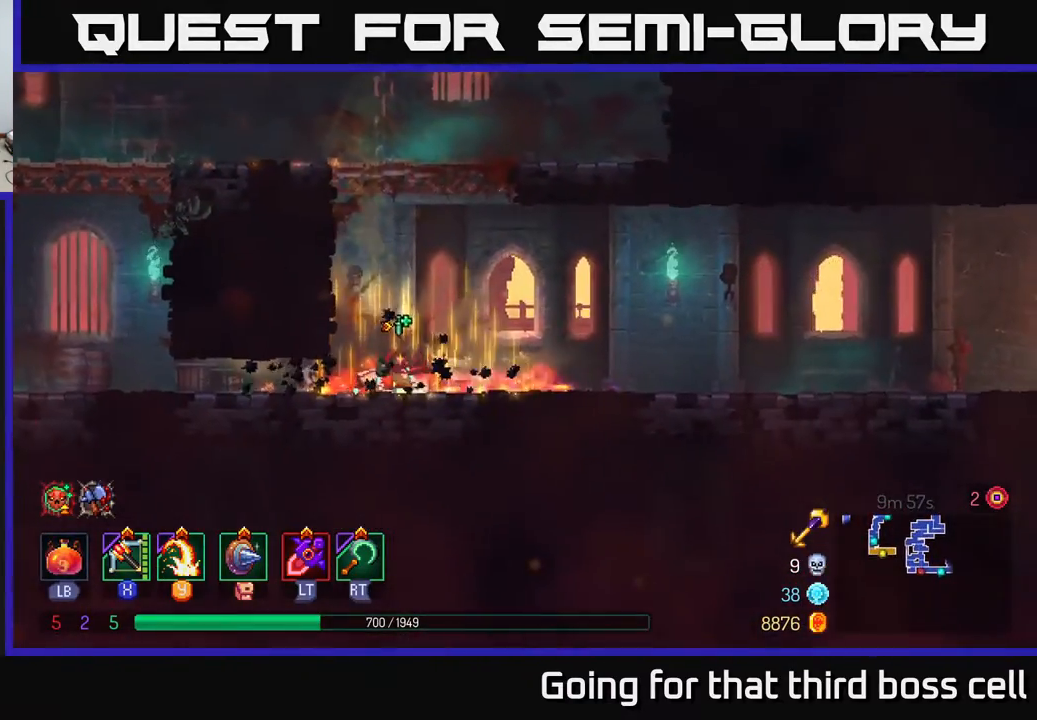
Gameplay with a controller (Xbox layout); each line is a JSON object with the inputs held at the frame after it. "events" lists button and stick changes between this image and that frame as [ms after this image, input, new state], when the widget could be followed in between.
{"buttons": [], "left_stick": "right", "right_stick": "center", "events": [[17, "B", "down"], [133, "B", "up"]]}
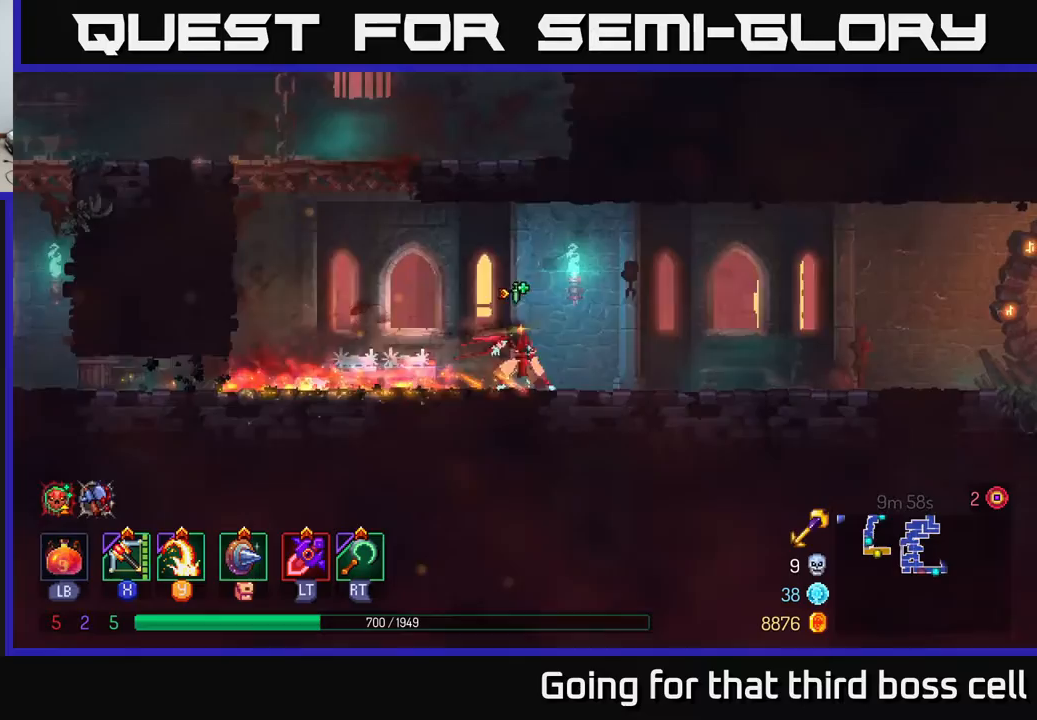
{"buttons": [], "left_stick": "right", "right_stick": "center", "events": []}
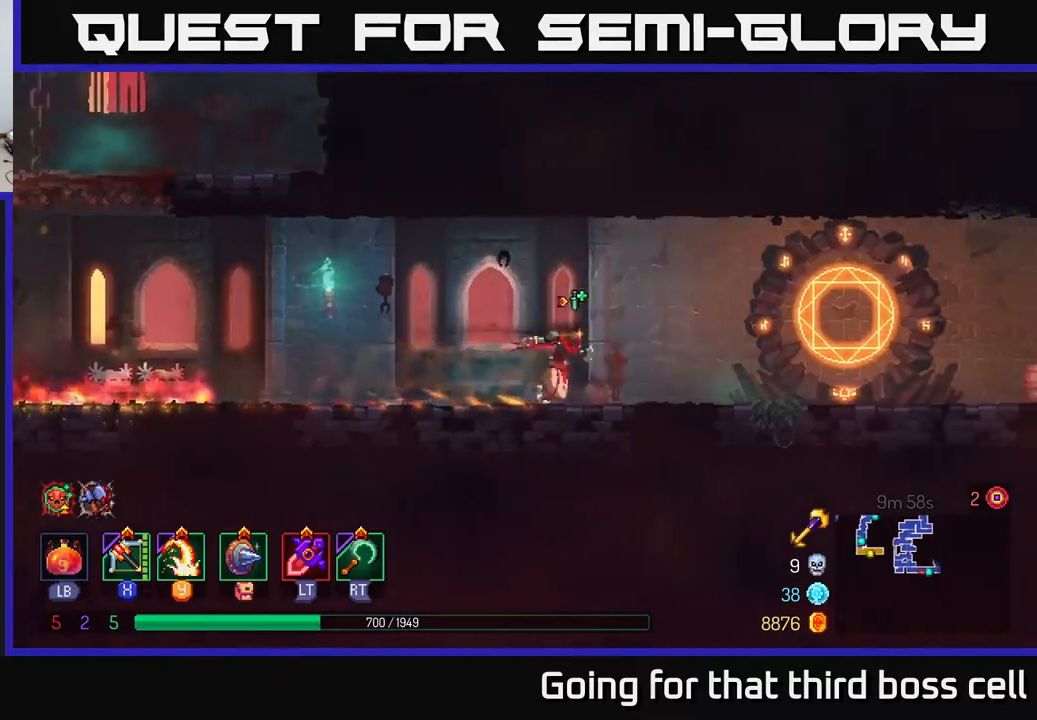
{"buttons": [], "left_stick": "right", "right_stick": "center", "events": []}
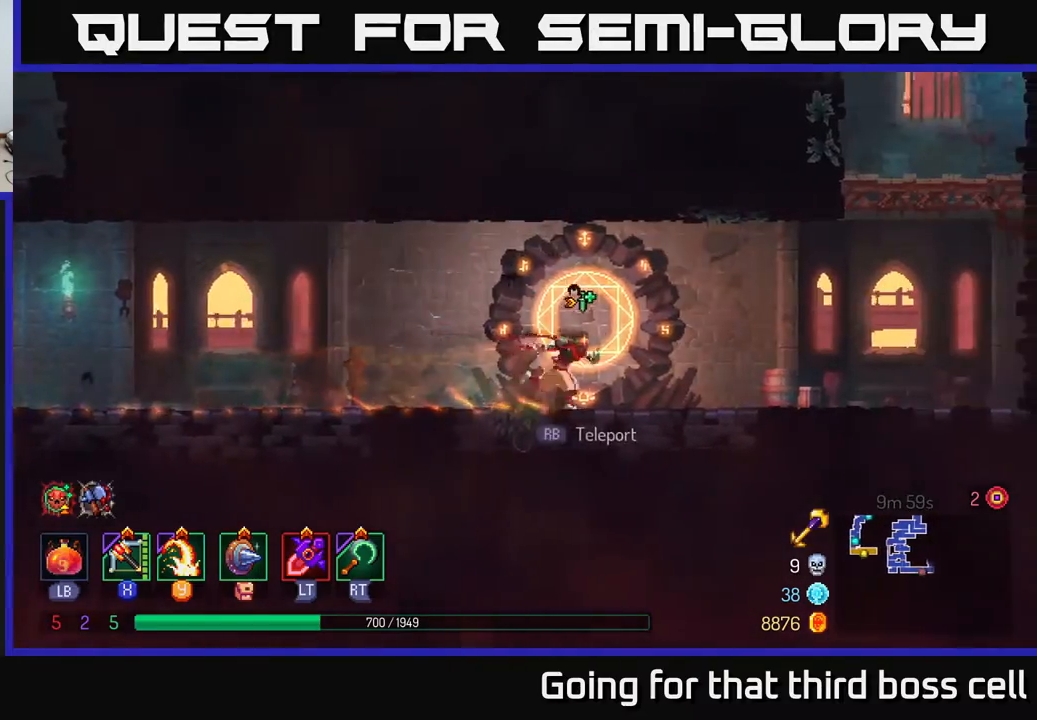
{"buttons": ["A"], "left_stick": "right", "right_stick": "center", "events": [[417, "A", "down"]]}
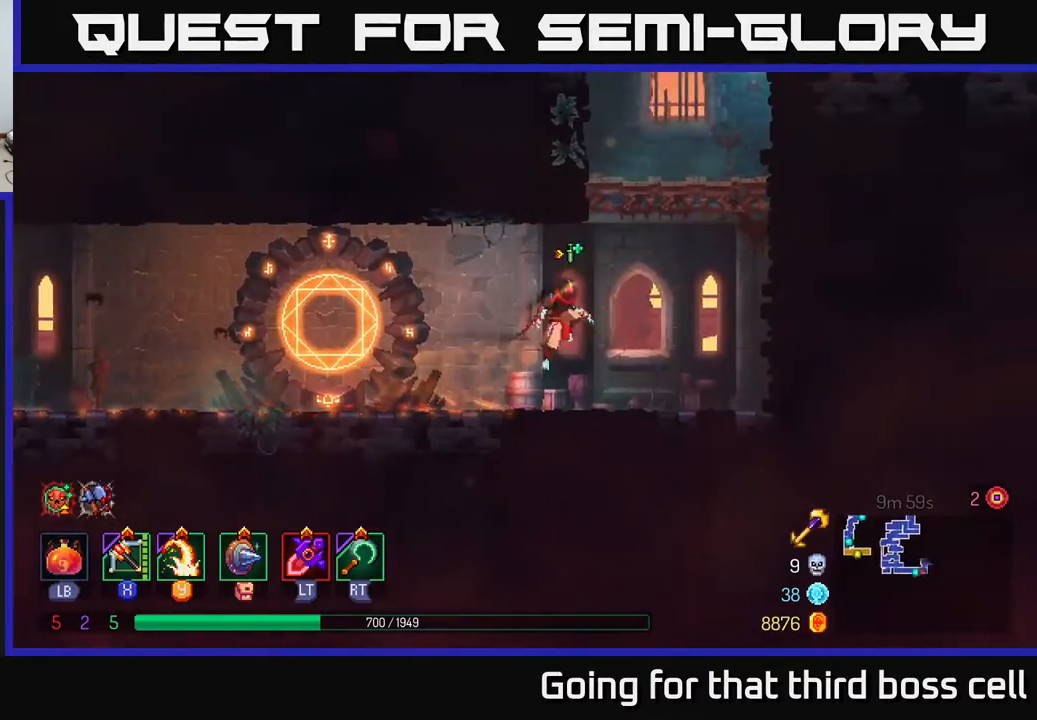
{"buttons": [], "left_stick": "right", "right_stick": "center", "events": [[50, "A", "up"], [117, "A", "down"], [267, "A", "up"]]}
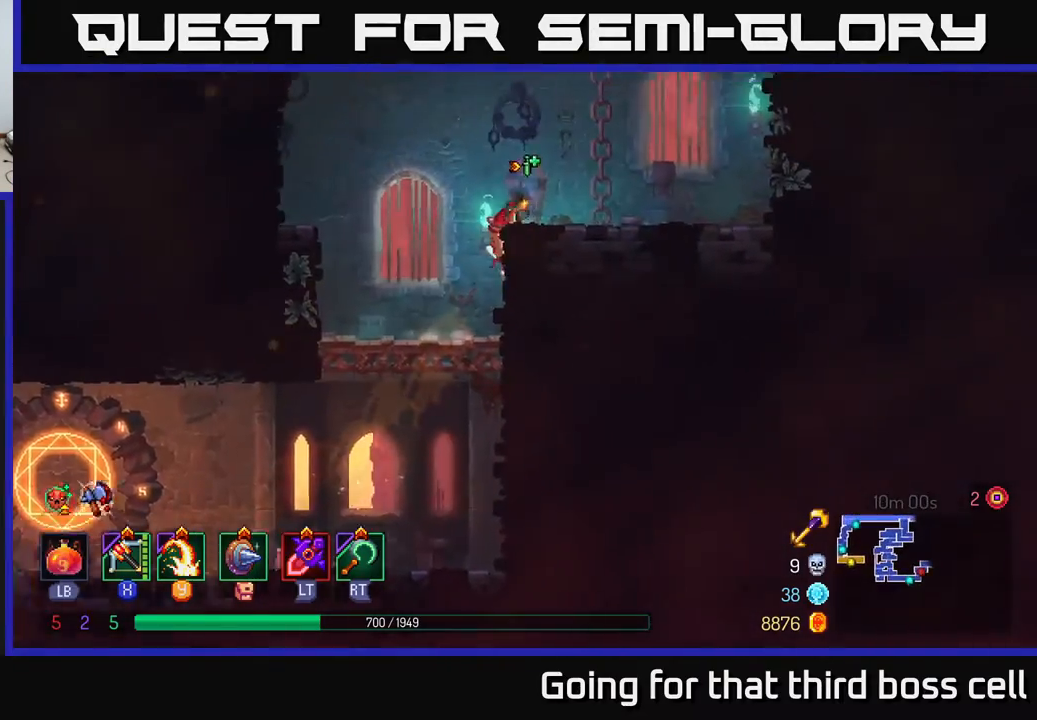
{"buttons": ["A"], "left_stick": "right", "right_stick": "center", "events": [[100, "A", "down"], [250, "A", "up"], [450, "A", "down"]]}
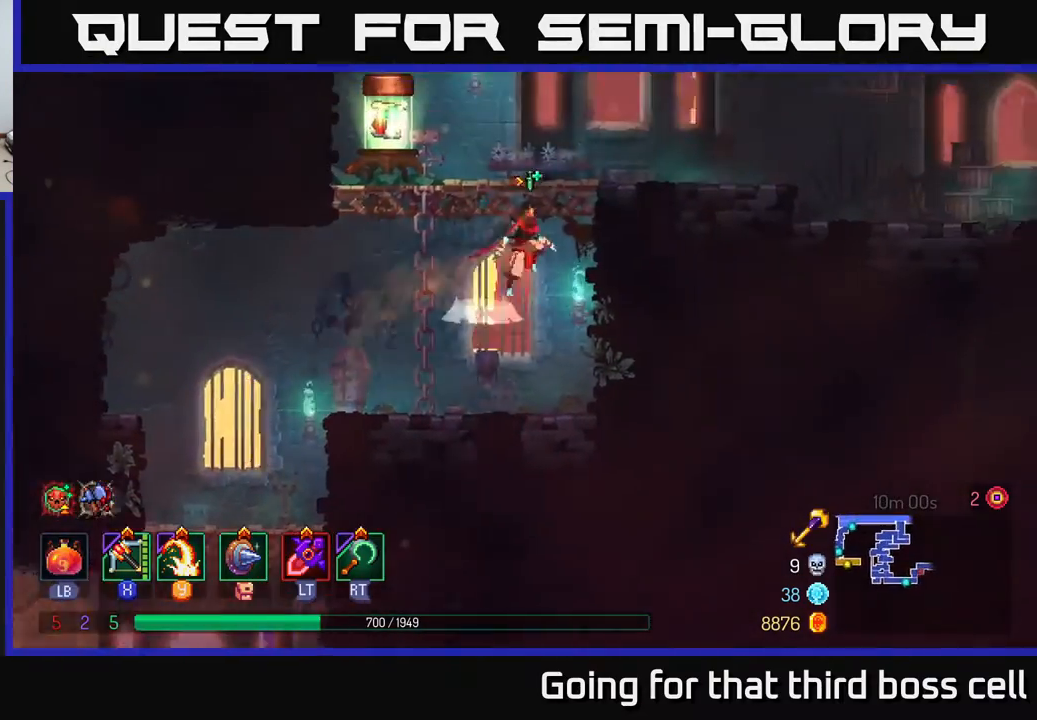
{"buttons": [], "left_stick": "left", "right_stick": "center", "events": [[100, "A", "up"], [367, "left_stick", "left"]]}
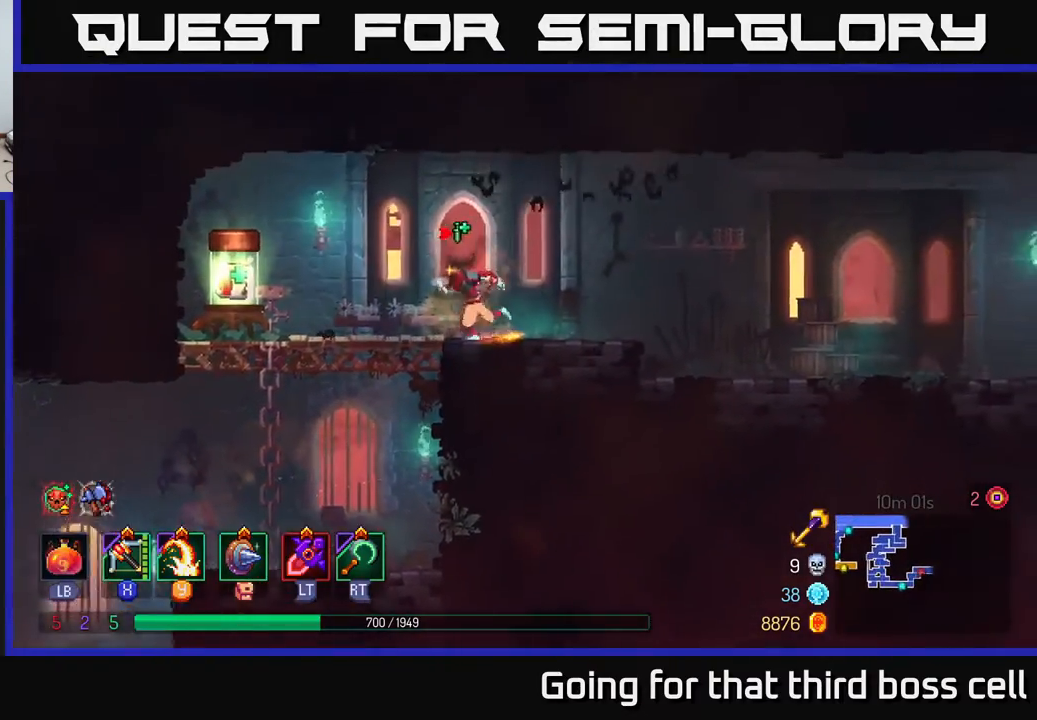
{"buttons": ["R1"], "left_stick": "left", "right_stick": "center", "events": [[483, "R1", "down"]]}
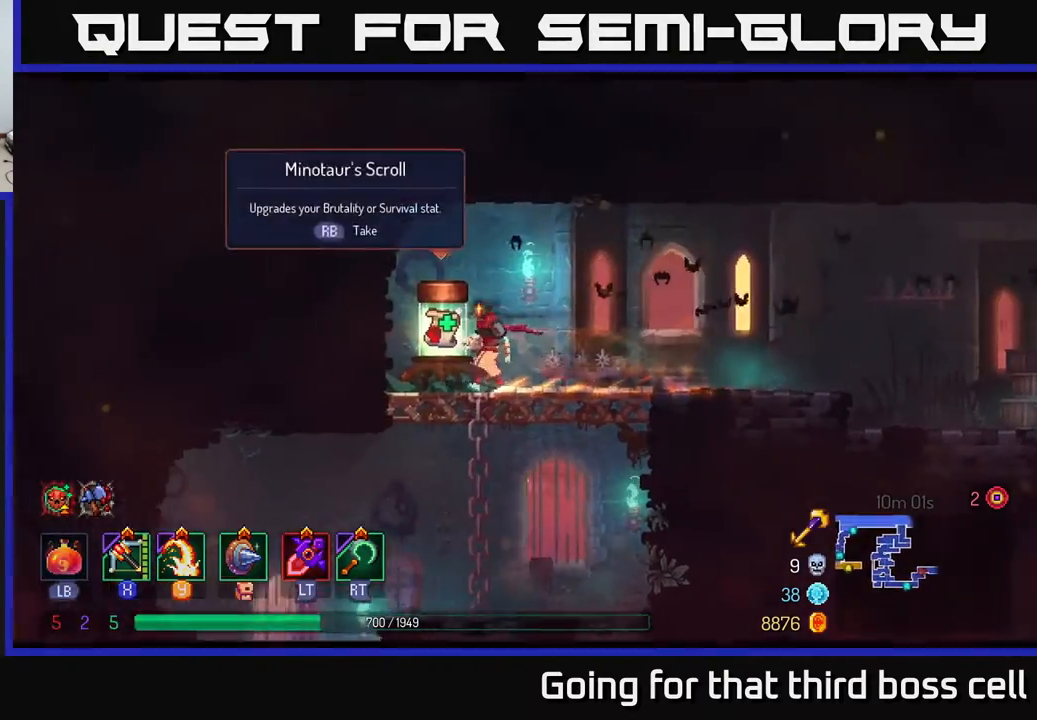
{"buttons": [], "left_stick": "center", "right_stick": "center", "events": [[67, "R1", "up"], [67, "left_stick", "center"]]}
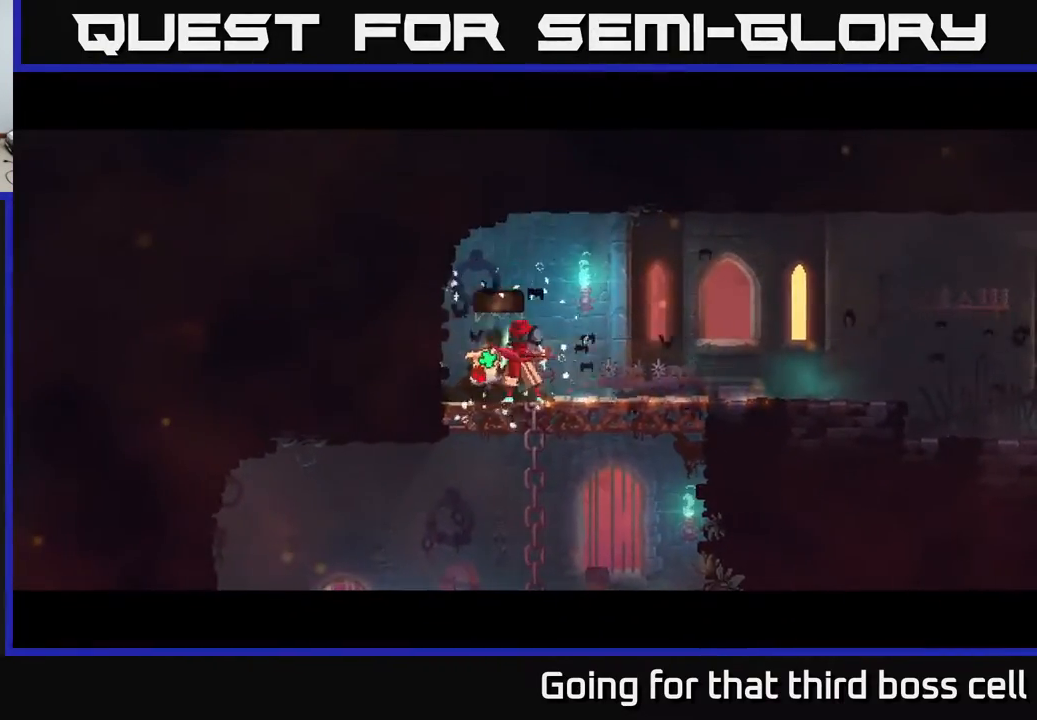
{"buttons": [], "left_stick": "center", "right_stick": "center", "events": []}
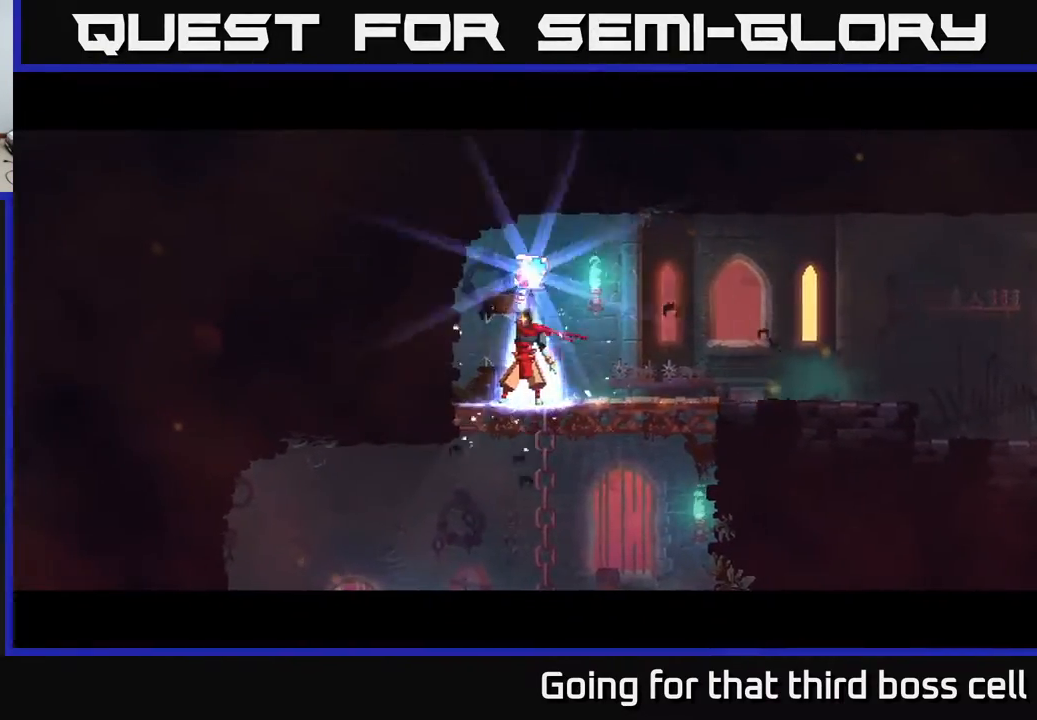
{"buttons": [], "left_stick": "center", "right_stick": "center", "events": []}
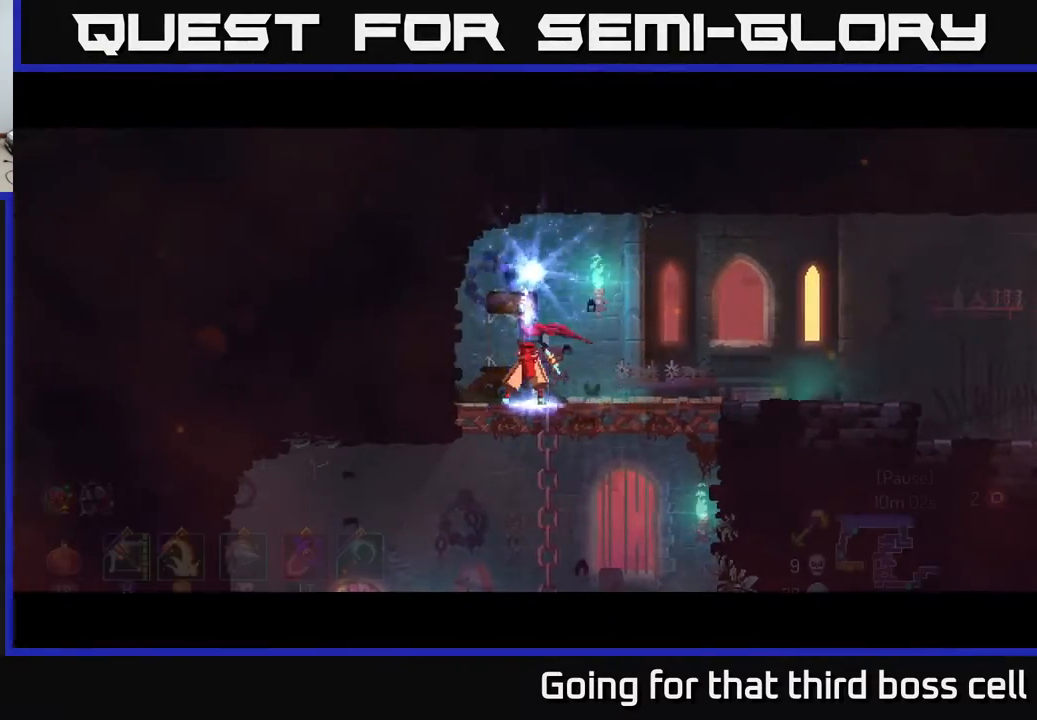
{"buttons": [], "left_stick": "center", "right_stick": "center", "events": []}
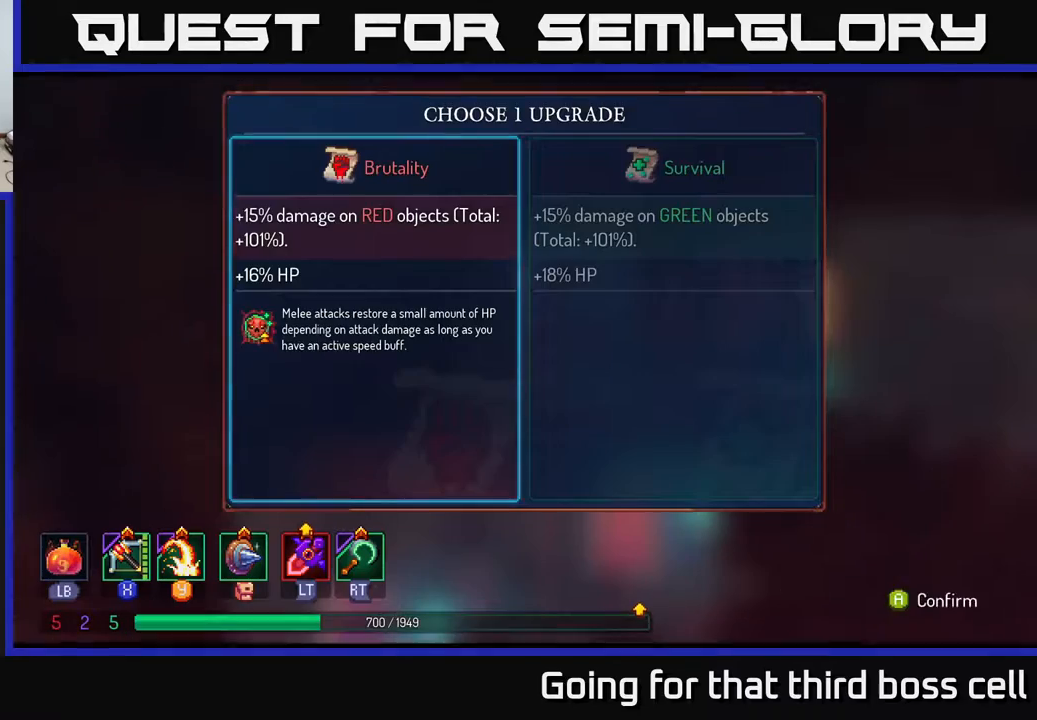
{"buttons": [], "left_stick": "right", "right_stick": "center", "events": [[50, "A", "down"], [150, "A", "up"], [350, "left_stick", "right"]]}
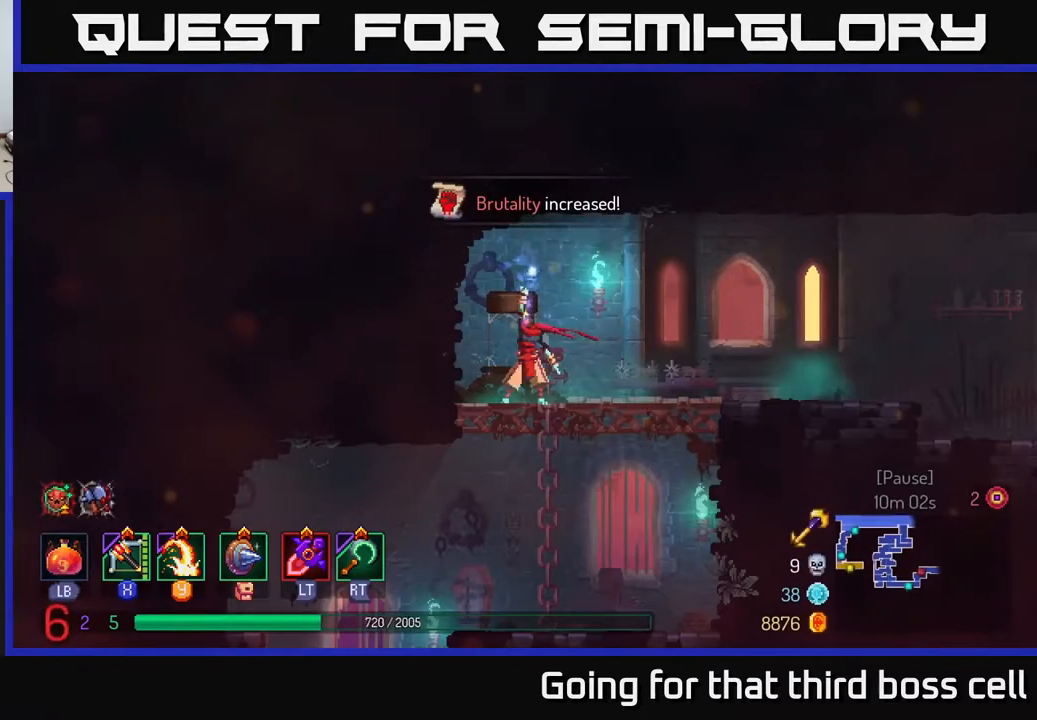
{"buttons": [], "left_stick": "right", "right_stick": "center", "events": []}
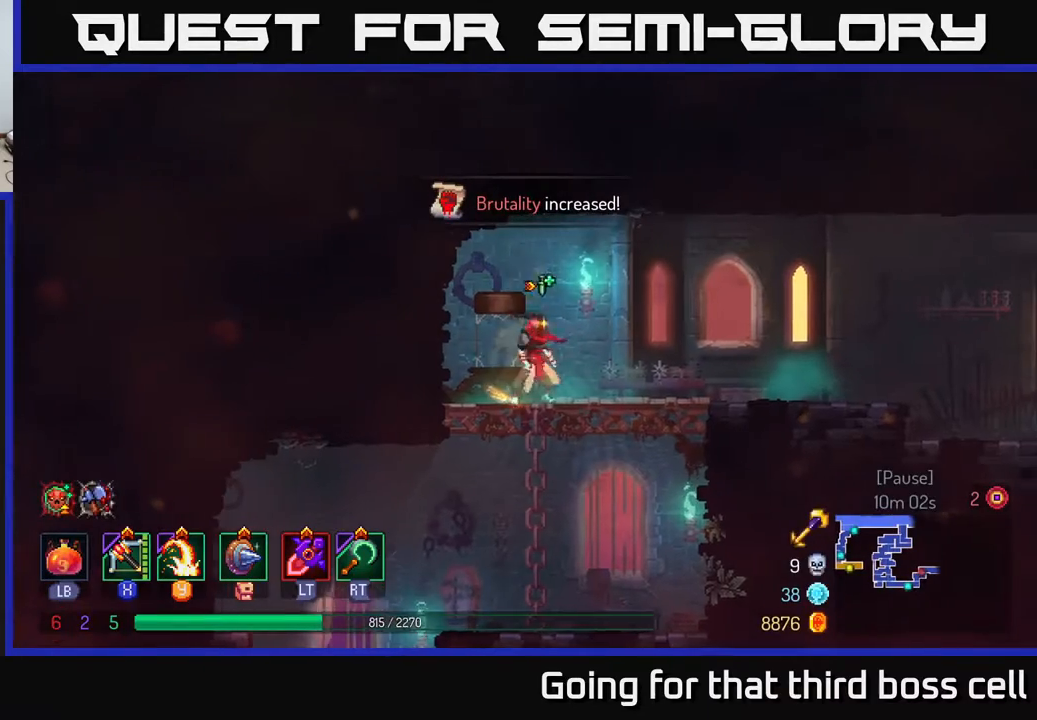
{"buttons": [], "left_stick": "right", "right_stick": "center", "events": [[350, "B", "down"], [500, "B", "up"]]}
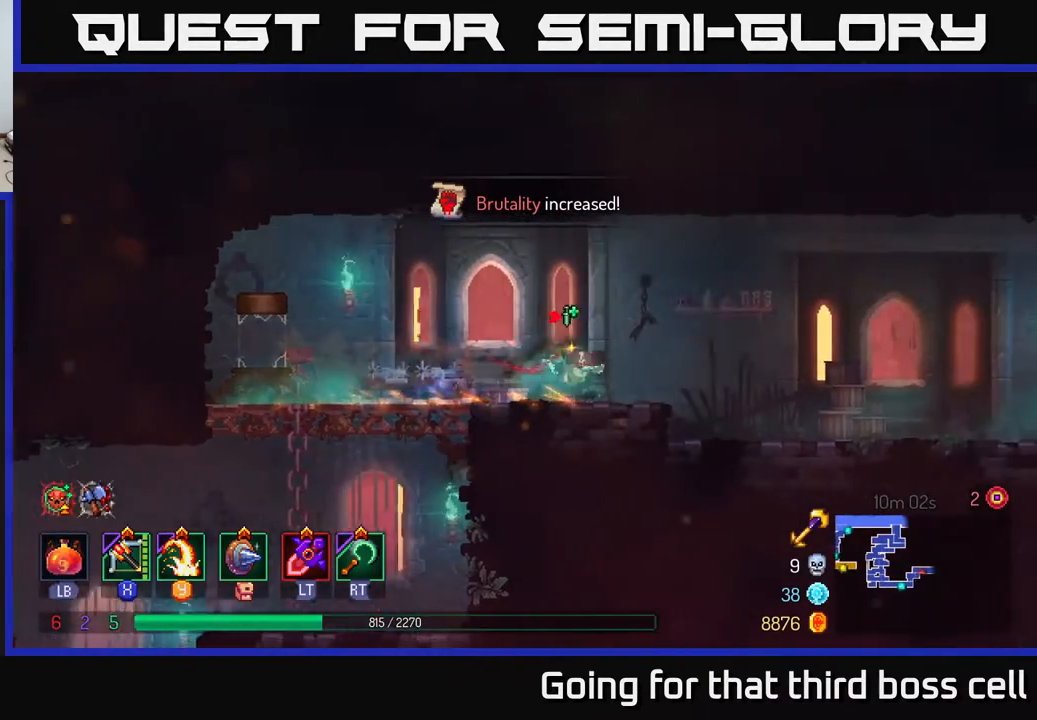
{"buttons": [], "left_stick": "right", "right_stick": "center", "events": []}
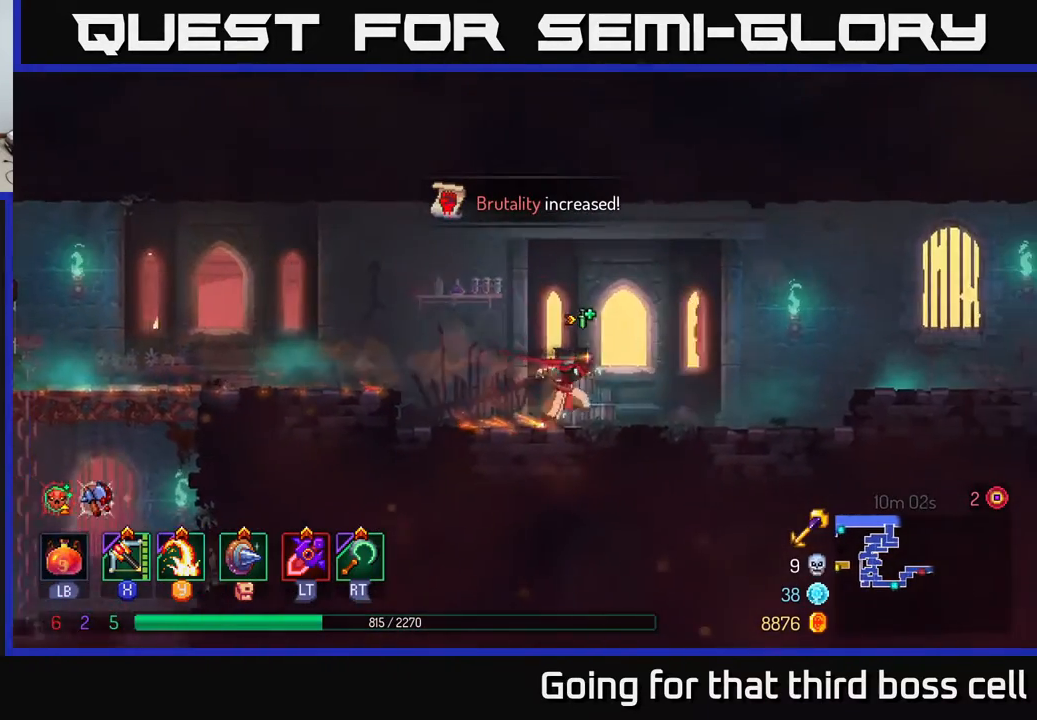
{"buttons": [], "left_stick": "right", "right_stick": "center", "events": [[300, "A", "down"], [467, "A", "up"]]}
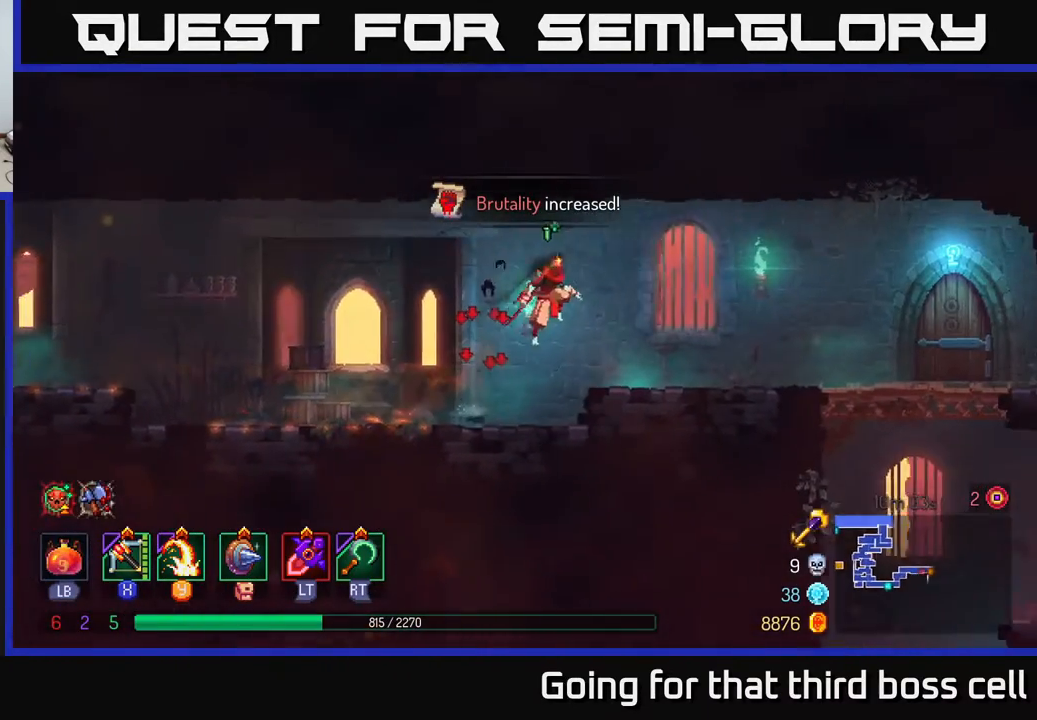
{"buttons": [], "left_stick": "right", "right_stick": "center", "events": [[167, "B", "down"], [283, "B", "up"]]}
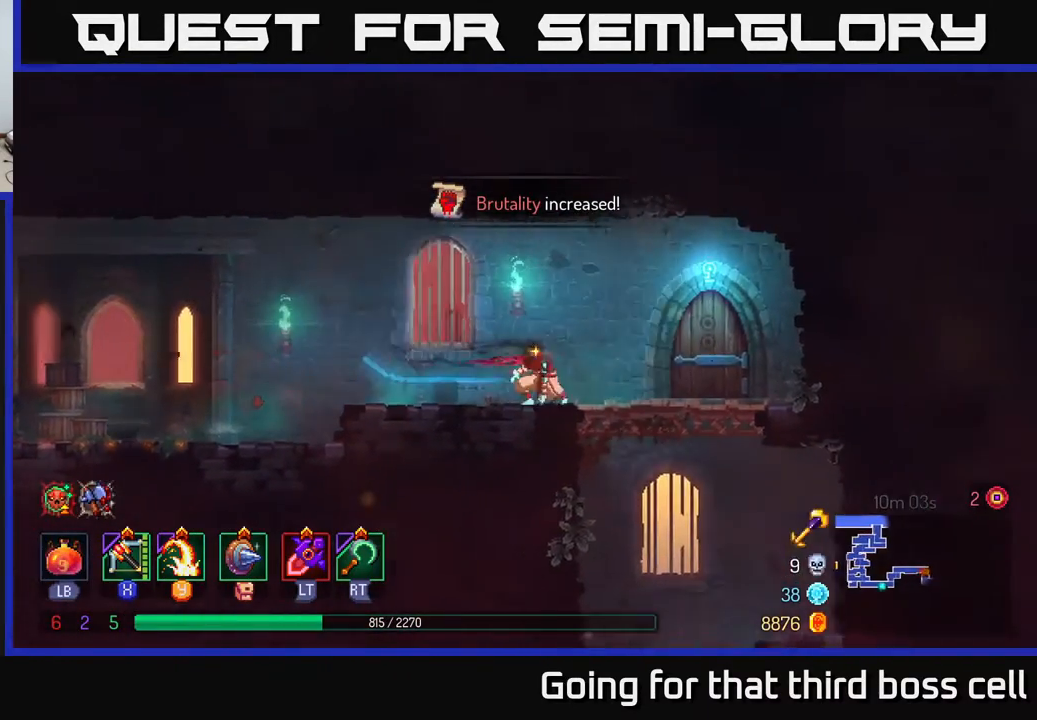
{"buttons": [], "left_stick": "center", "right_stick": "center", "events": [[167, "R1", "down"], [250, "R1", "up"], [400, "left_stick", "center"]]}
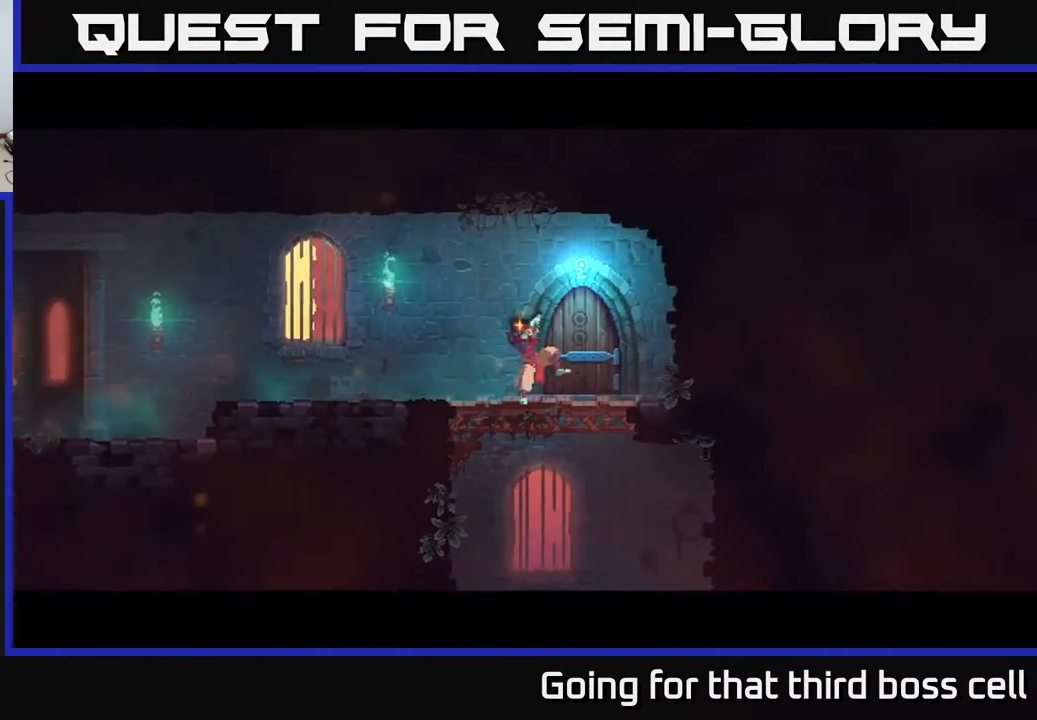
{"buttons": [], "left_stick": "center", "right_stick": "center", "events": []}
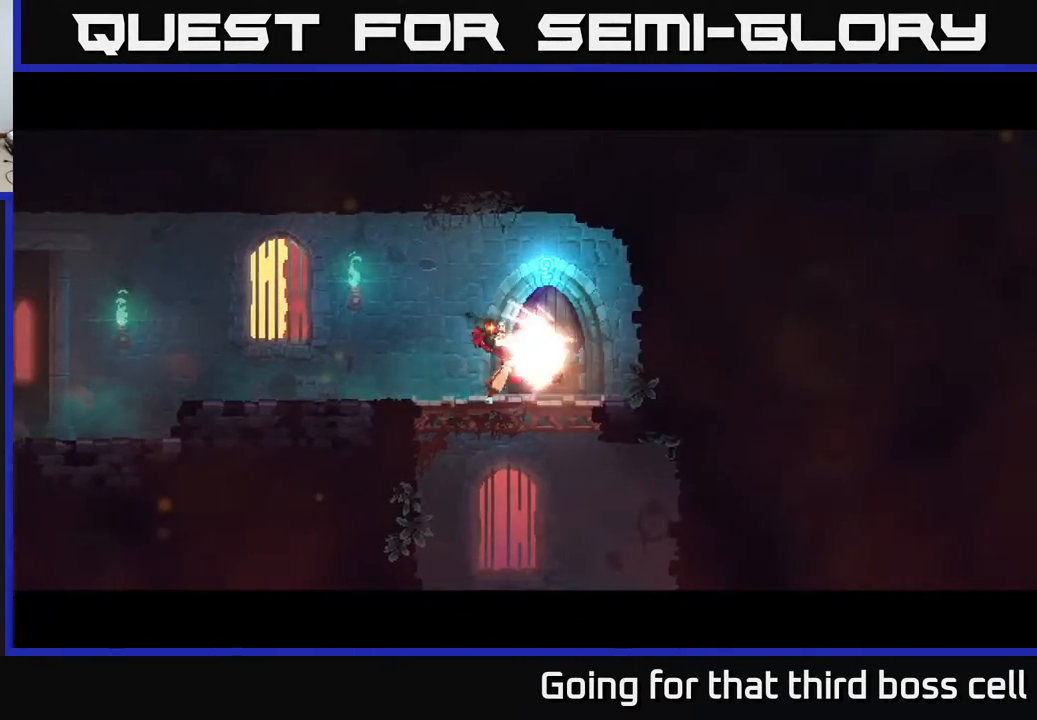
{"buttons": [], "left_stick": "center", "right_stick": "center", "events": []}
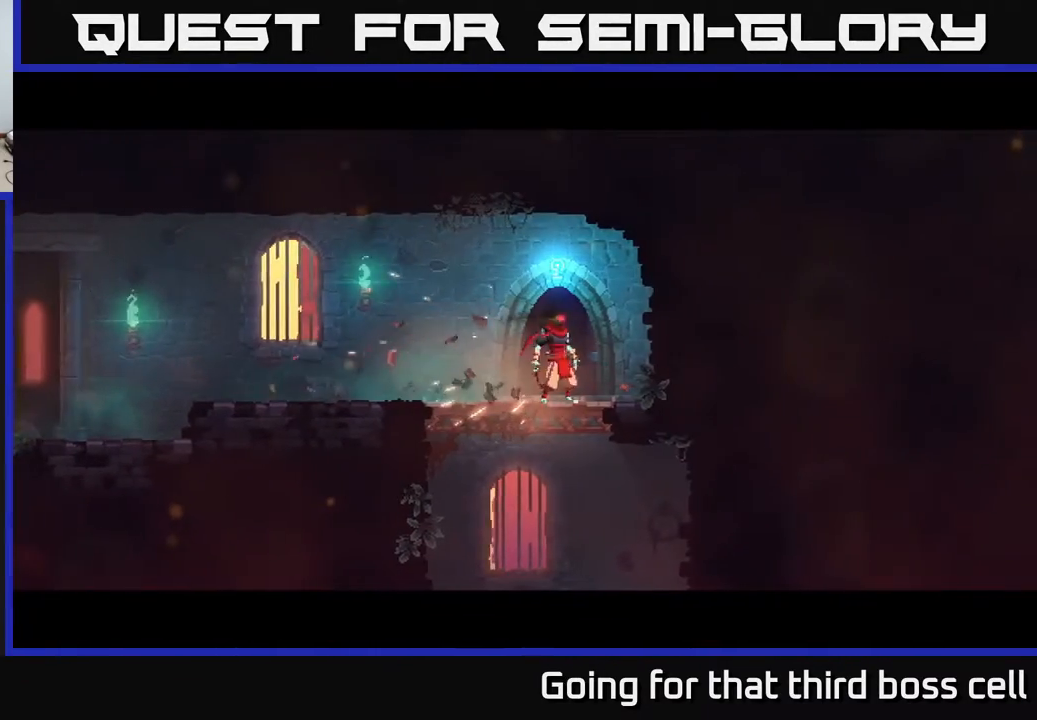
{"buttons": [], "left_stick": "center", "right_stick": "center", "events": [[67, "left_stick", "right"], [250, "left_stick", "center"]]}
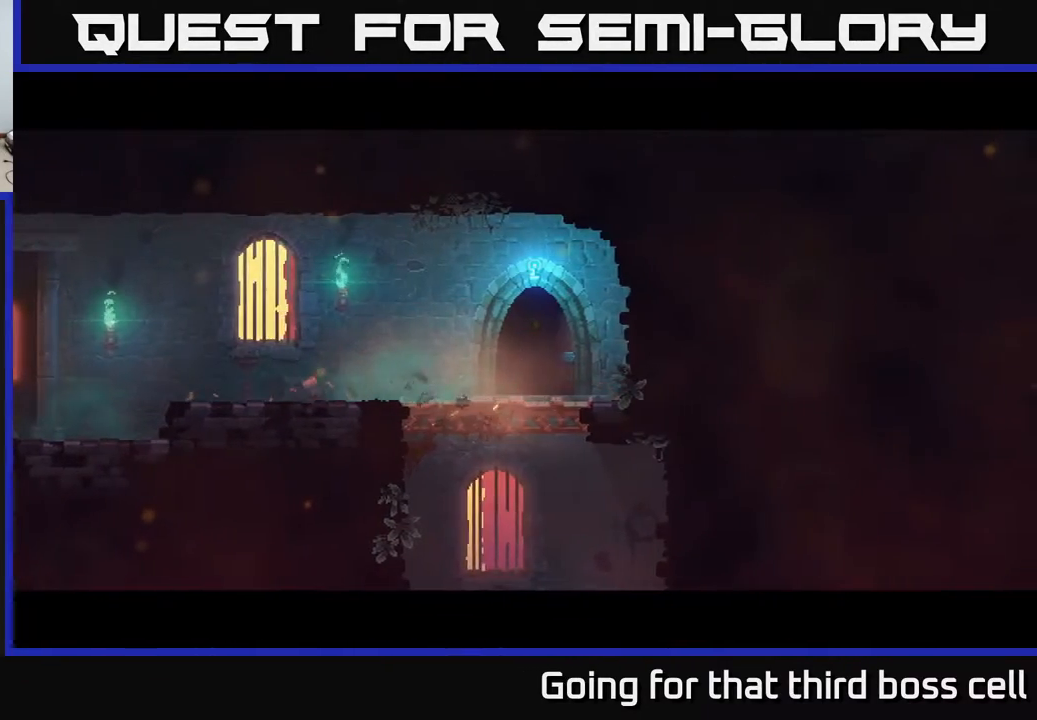
{"buttons": [], "left_stick": "center", "right_stick": "center", "events": []}
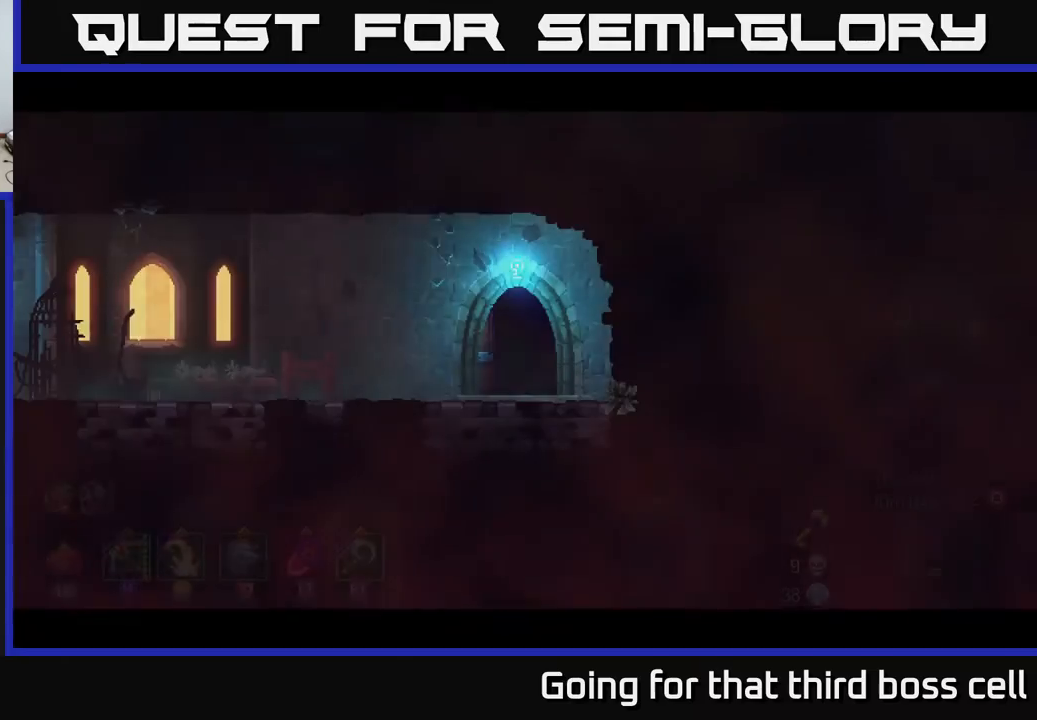
{"buttons": [], "left_stick": "left", "right_stick": "center", "events": [[367, "left_stick", "left"]]}
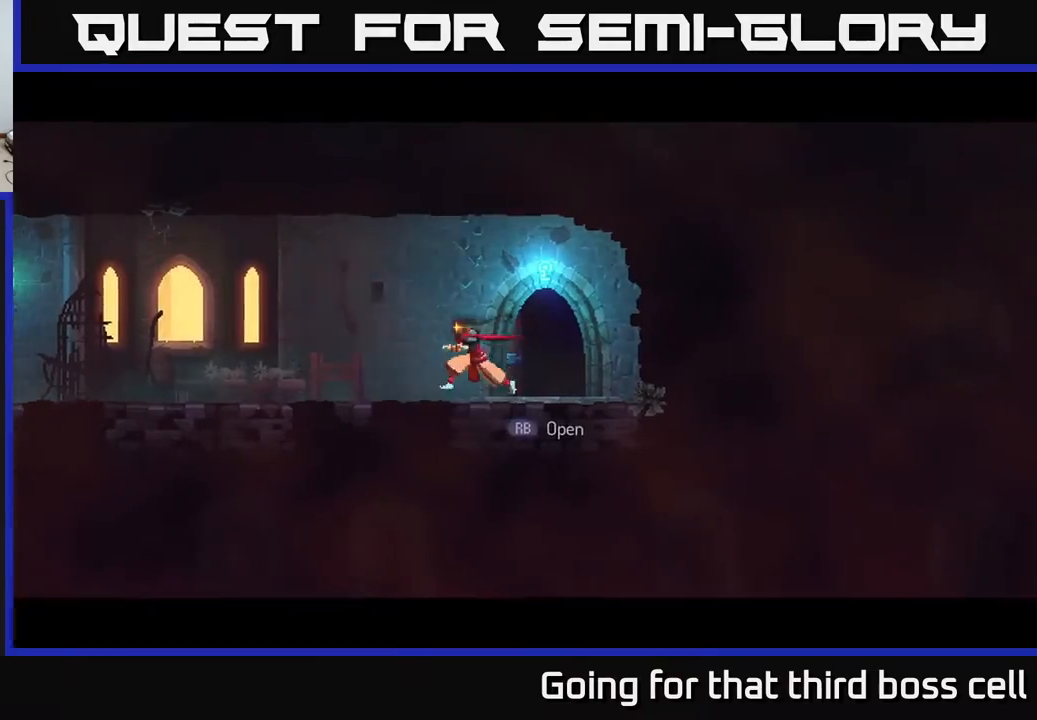
{"buttons": [], "left_stick": "left", "right_stick": "center", "events": []}
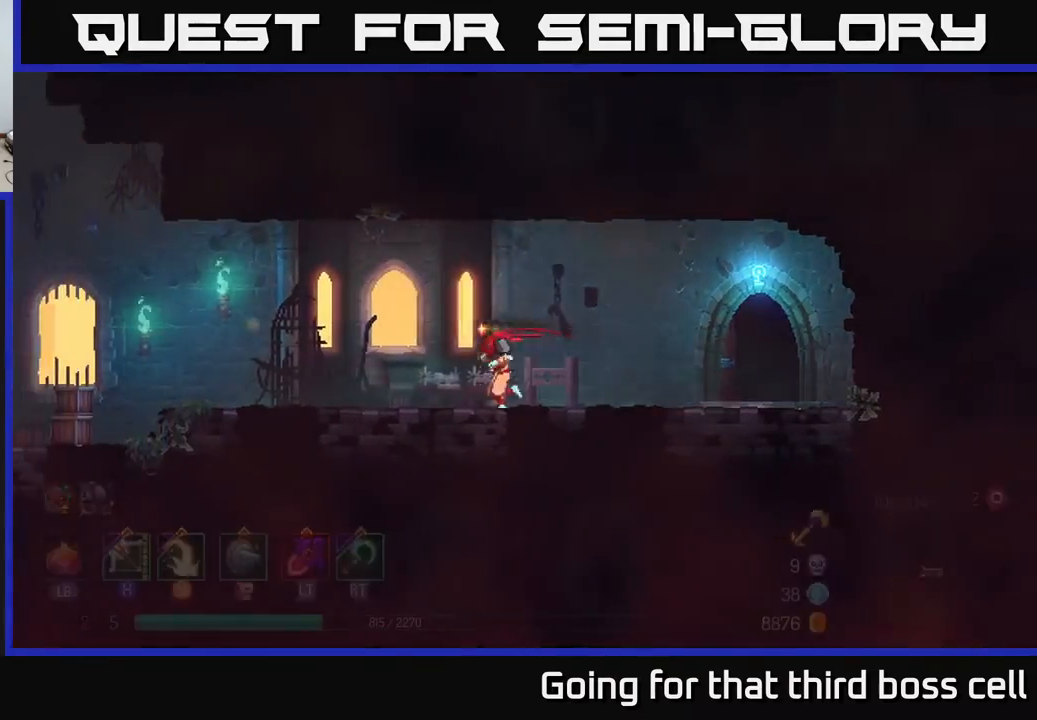
{"buttons": [], "left_stick": "left", "right_stick": "center", "events": []}
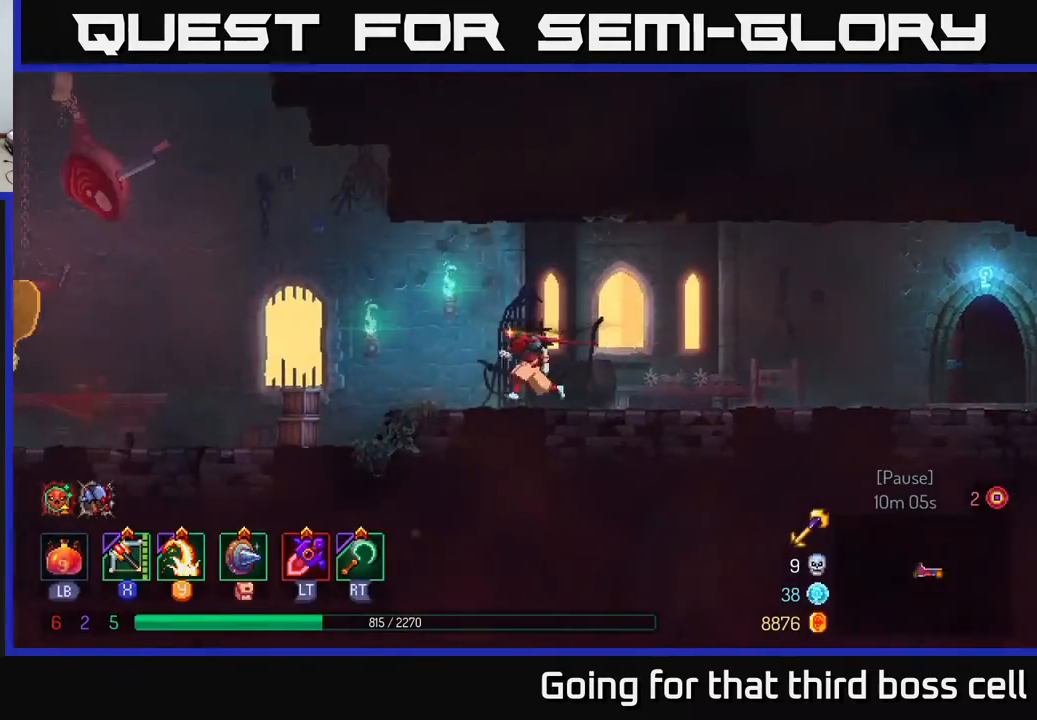
{"buttons": ["A"], "left_stick": "left", "right_stick": "center", "events": [[483, "A", "down"]]}
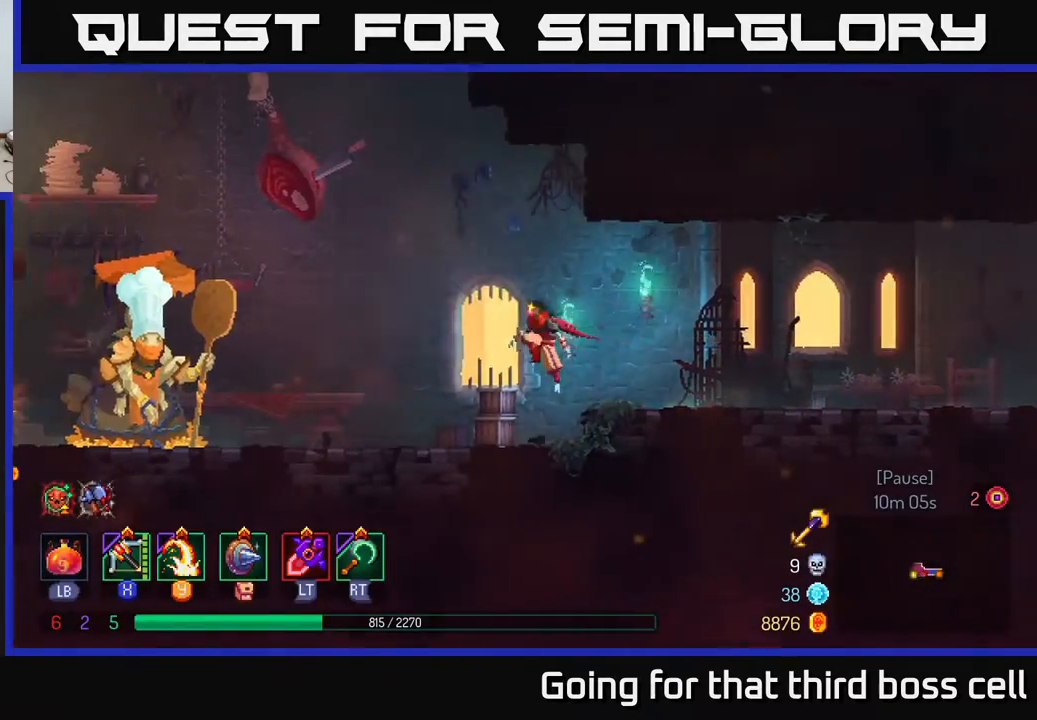
{"buttons": ["B"], "left_stick": "left", "right_stick": "center", "events": [[117, "A", "up"], [483, "B", "down"]]}
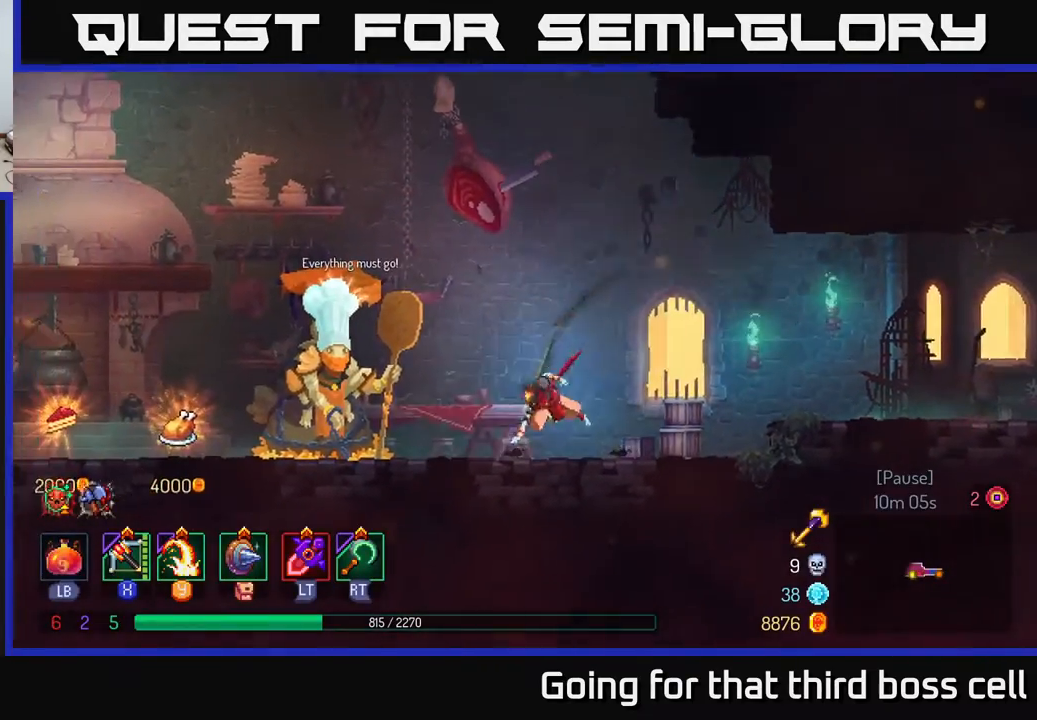
{"buttons": [], "left_stick": "left", "right_stick": "center", "events": [[67, "B", "up"]]}
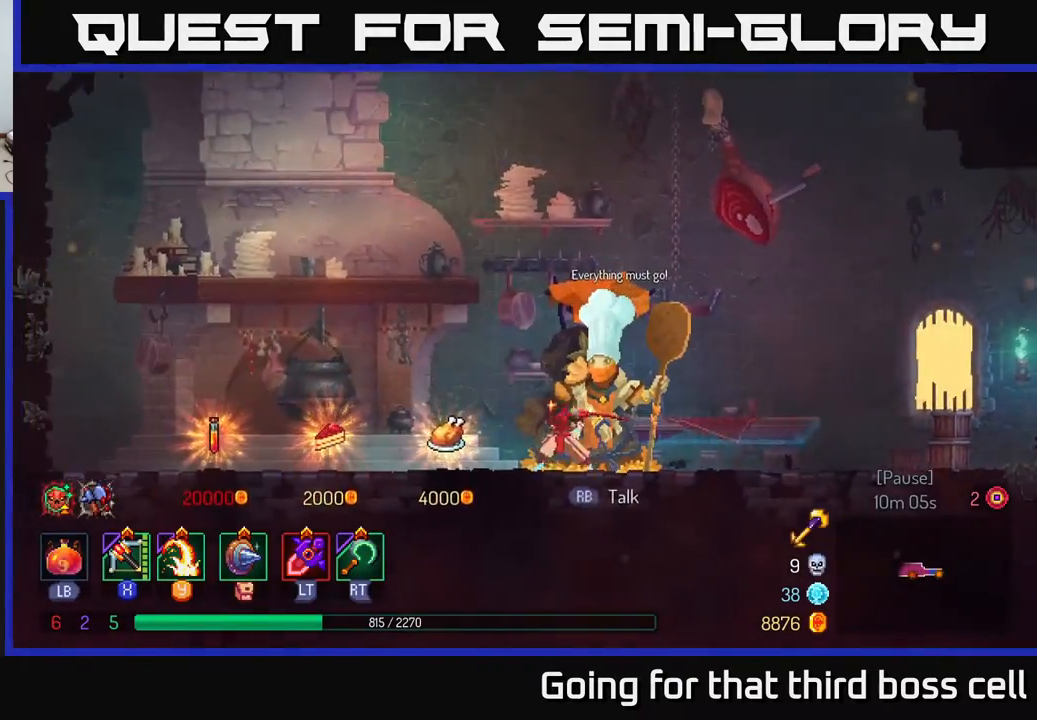
{"buttons": ["R1"], "left_stick": "center", "right_stick": "center", "events": [[483, "R1", "down"], [500, "left_stick", "center"]]}
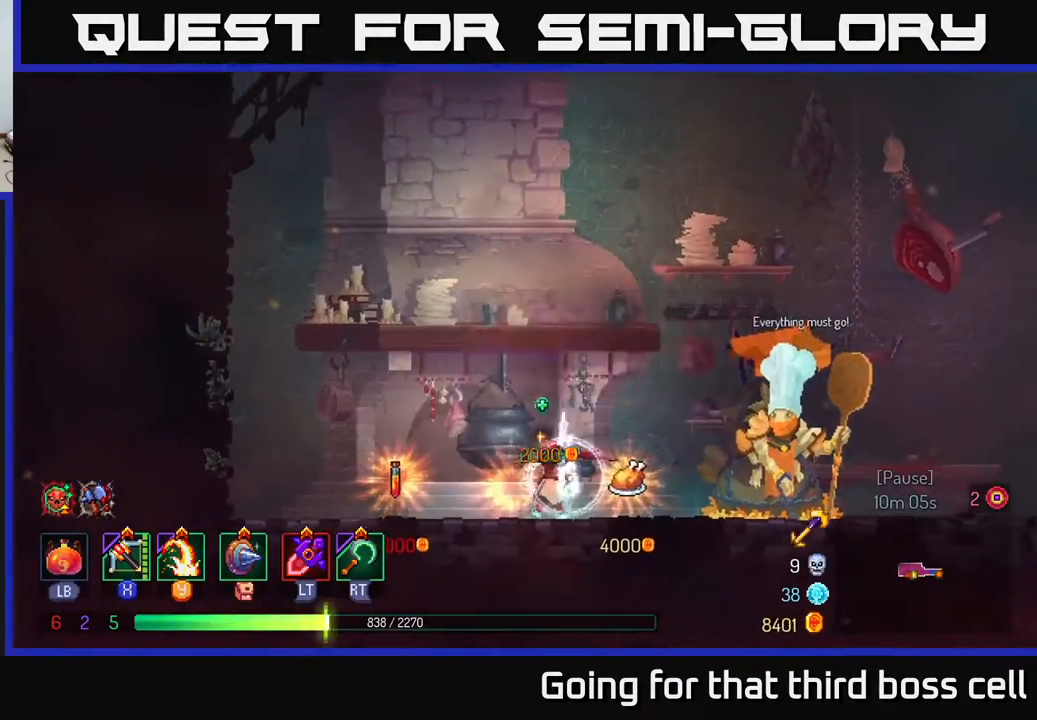
{"buttons": [], "left_stick": "right", "right_stick": "center", "events": [[33, "left_stick", "right"], [67, "R1", "up"], [350, "B", "down"], [433, "B", "up"]]}